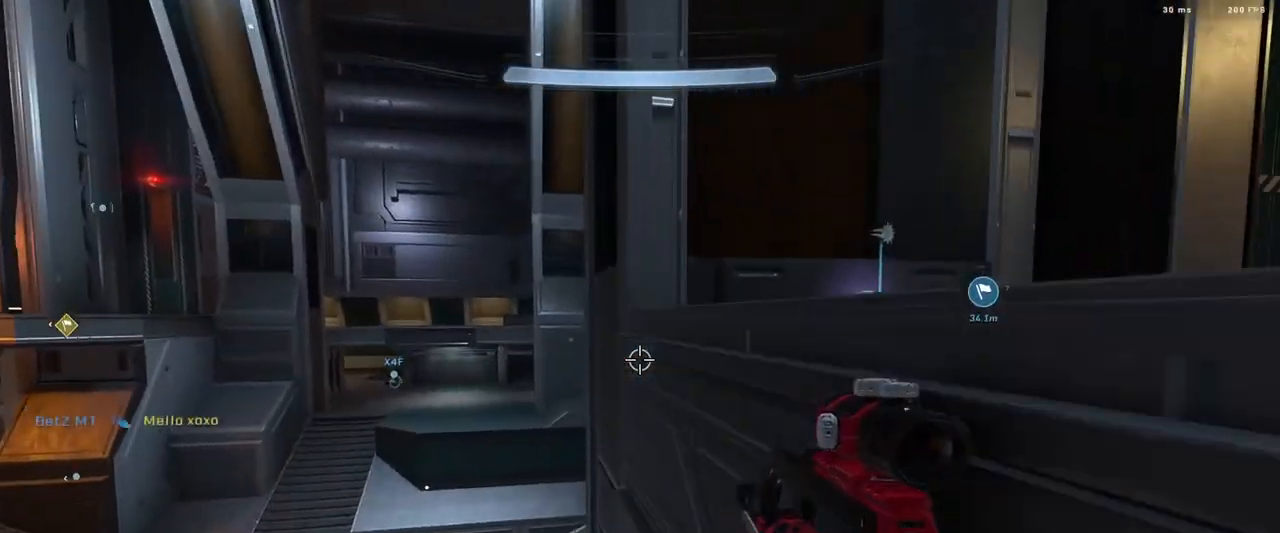
Gameplay with a controller (Xbox layout); each line is a JSON object with the inputs held at the frame after it. "events" lists button and stick changes between this image and that frame as [ms after this image, input, new state], when the widget could be followed in between.
{"buttons": [], "left_stick": "center", "right_stick": "up-right", "events": [[34, "right_stick", "left"], [151, "left_stick", "center"], [251, "right_stick", "up-left"], [468, "right_stick", "up-right"]]}
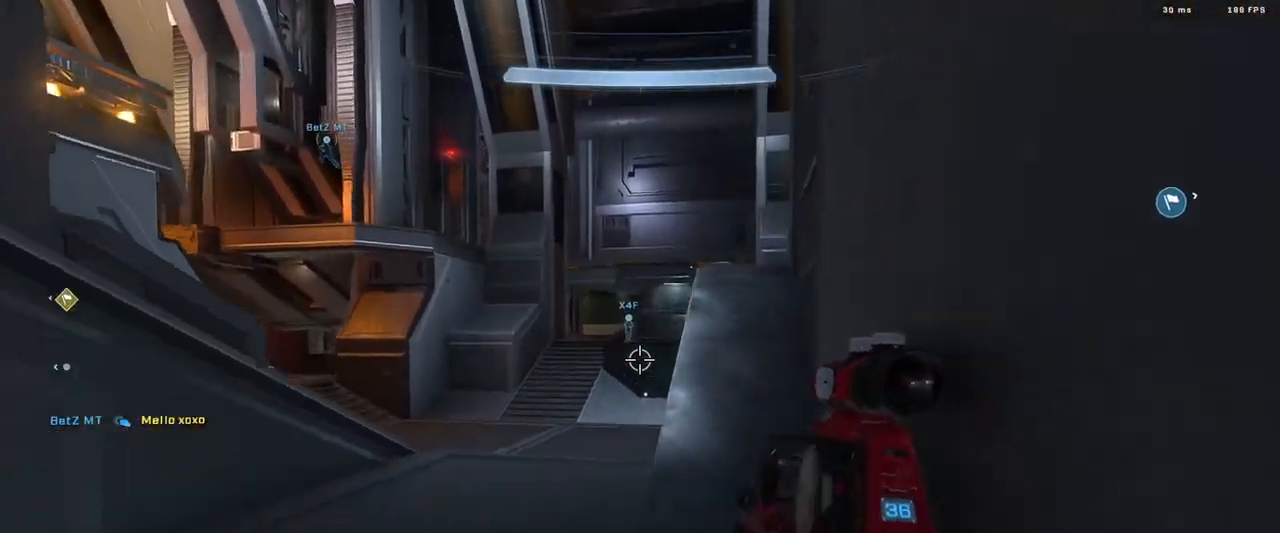
{"buttons": [], "left_stick": "up", "right_stick": "center", "events": [[100, "left_stick", "up-left"], [150, "right_stick", "left"], [250, "right_stick", "center"], [267, "left_stick", "up-right"], [317, "right_stick", "right"], [384, "left_stick", "up"], [400, "A", "down"], [450, "right_stick", "center"], [500, "A", "up"]]}
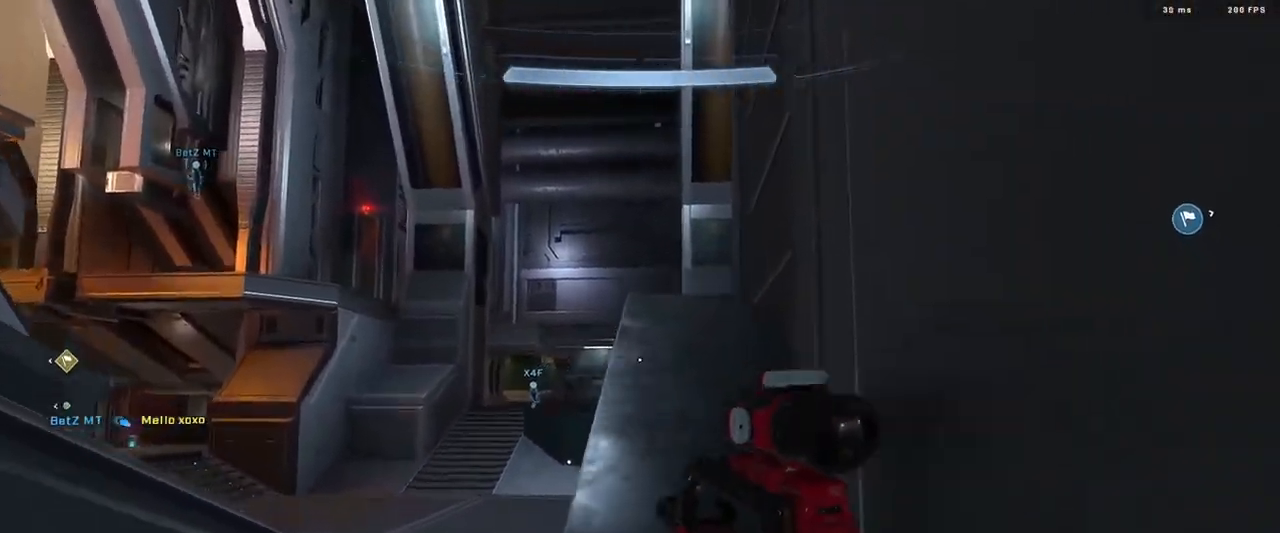
{"buttons": [], "left_stick": "left", "right_stick": "right", "events": [[17, "right_stick", "up-right"], [67, "A", "down"], [117, "A", "up"], [167, "left_stick", "up-left"], [217, "A", "down"], [284, "A", "up"], [367, "A", "down"], [434, "right_stick", "right"], [451, "A", "up"], [501, "left_stick", "left"]]}
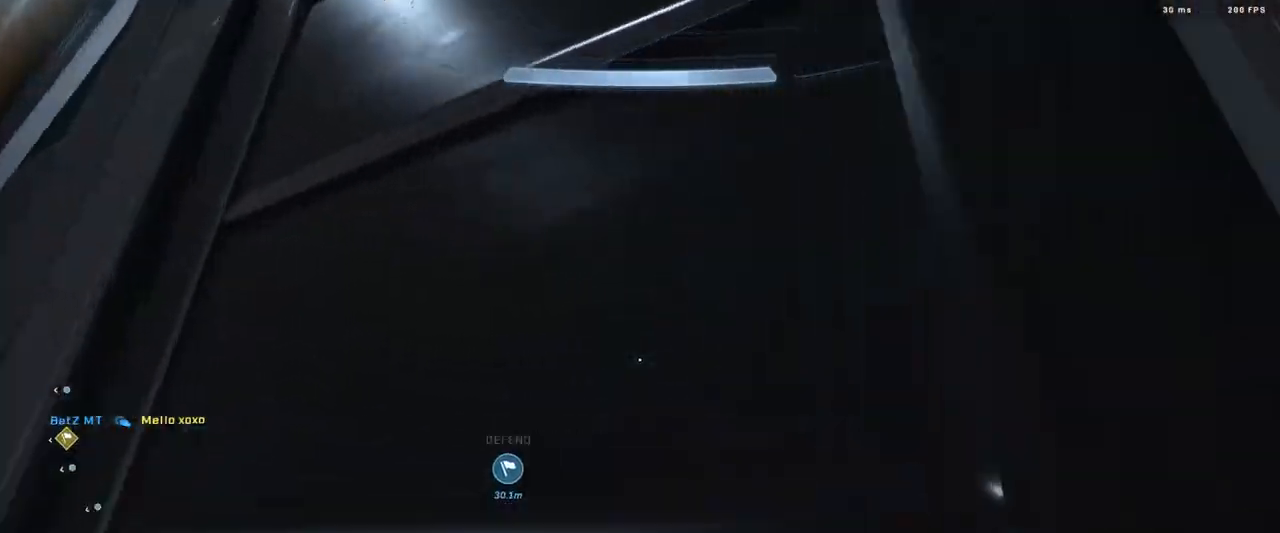
{"buttons": [], "left_stick": "center", "right_stick": "down", "events": [[133, "left_stick", "down-left"], [400, "left_stick", "center"], [434, "right_stick", "down"]]}
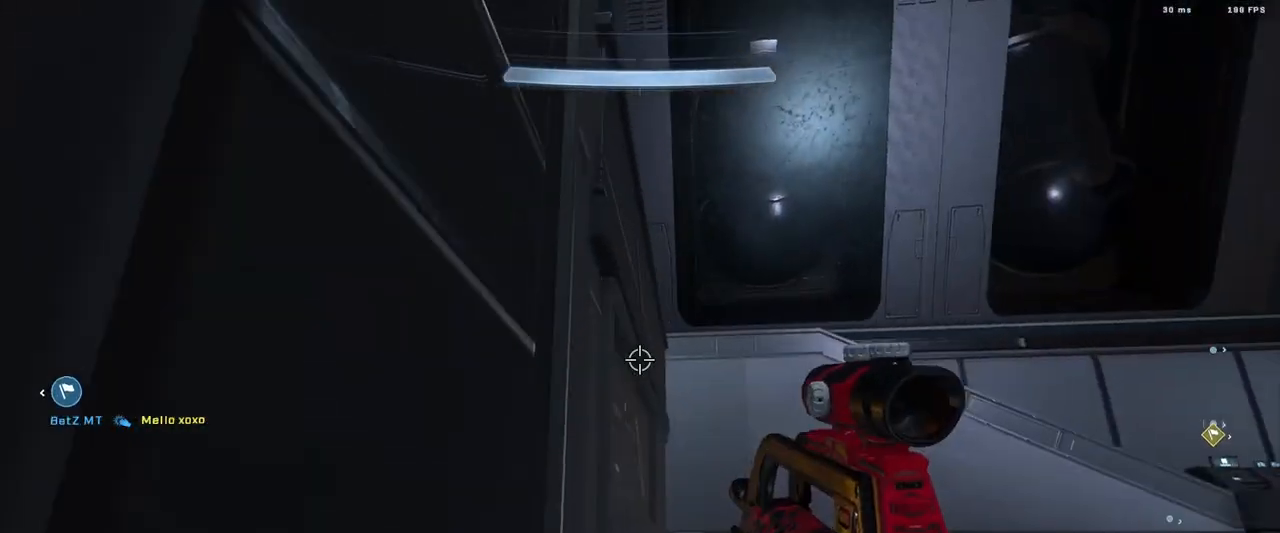
{"buttons": [], "left_stick": "up-right", "right_stick": "down-right", "events": [[50, "left_stick", "up"], [134, "A", "down"], [151, "right_stick", "center"], [184, "A", "up"], [284, "right_stick", "down-right"], [367, "left_stick", "left"], [501, "left_stick", "up-right"]]}
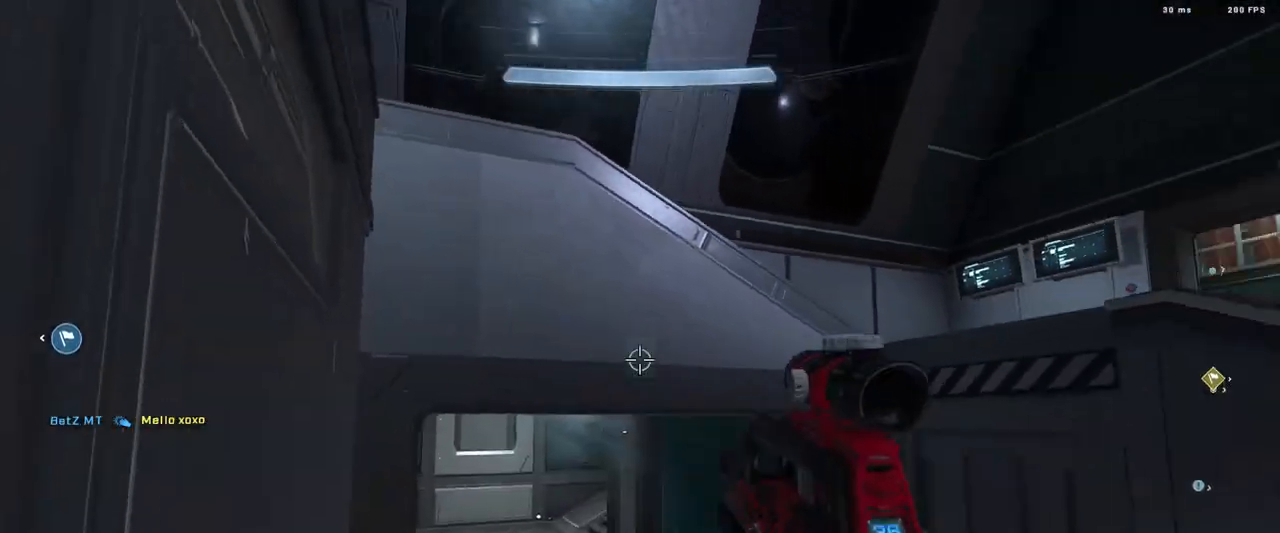
{"buttons": [], "left_stick": "up", "right_stick": "down", "events": [[133, "A", "down"], [217, "A", "up"], [284, "A", "down"], [300, "L1", "down"], [350, "right_stick", "center"], [367, "A", "up"], [400, "L1", "up"], [400, "left_stick", "up"], [450, "right_stick", "down"]]}
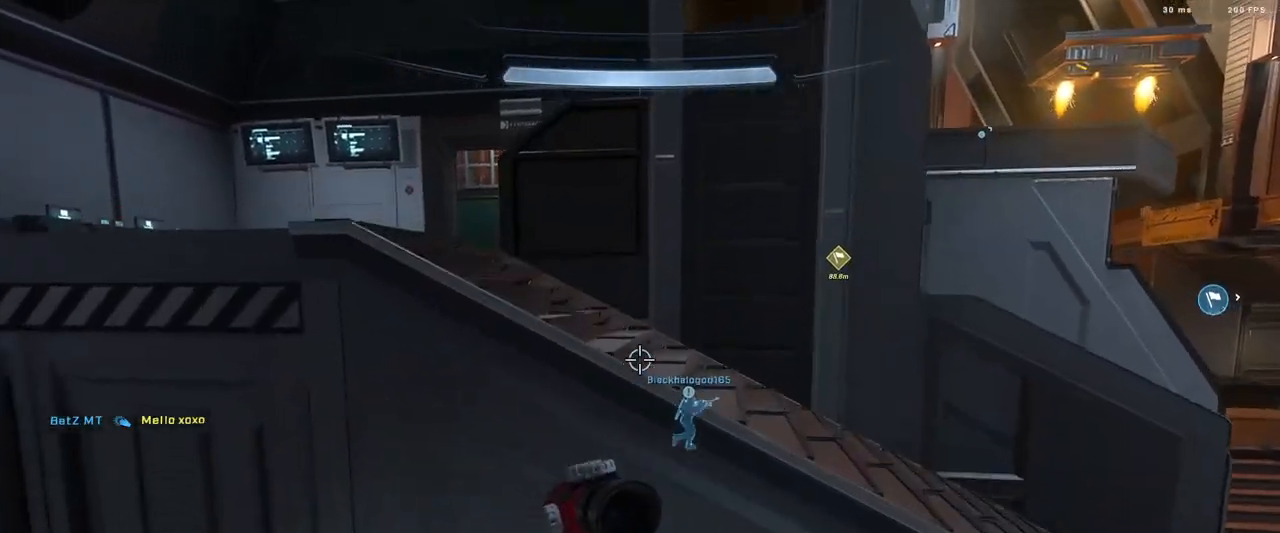
{"buttons": ["L3"], "left_stick": "up-right", "right_stick": "left", "events": [[84, "right_stick", "center"], [167, "right_stick", "left"], [184, "L3", "down"], [367, "left_stick", "up-right"]]}
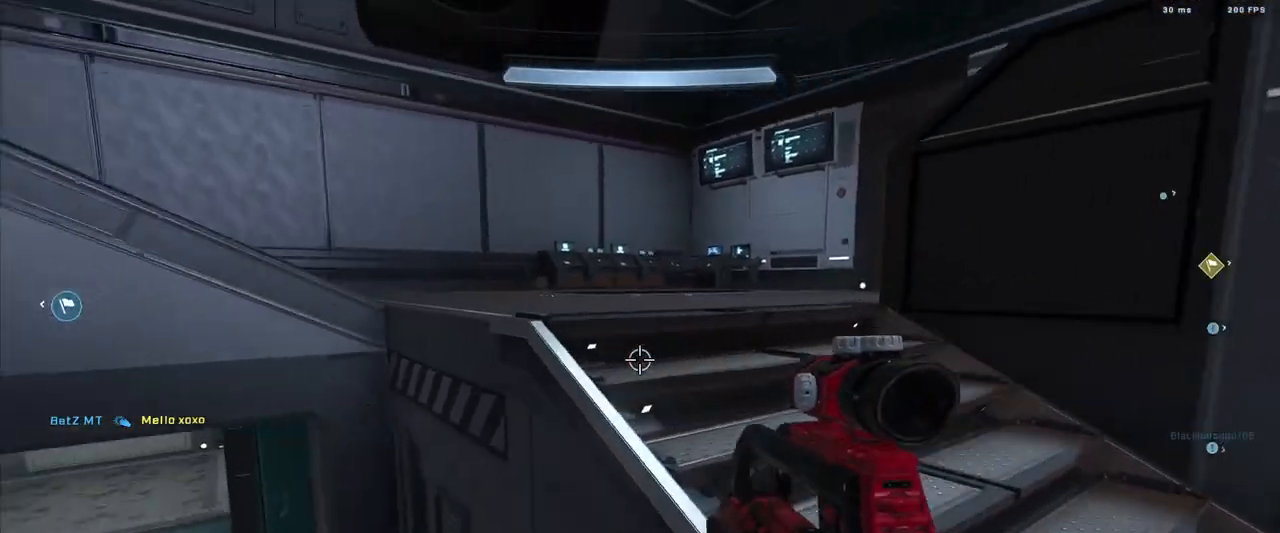
{"buttons": [], "left_stick": "up-right", "right_stick": "left", "events": [[133, "right_stick", "center"], [183, "L3", "up"], [200, "right_stick", "right"], [300, "L1", "down"], [334, "right_stick", "center"], [434, "L1", "up"], [467, "right_stick", "left"]]}
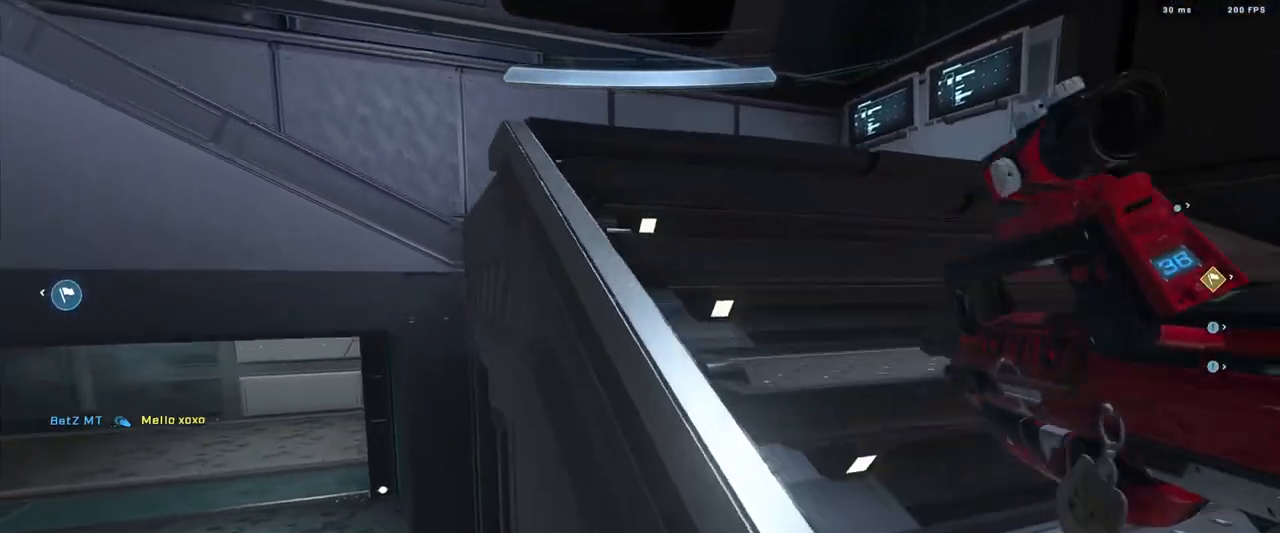
{"buttons": [], "left_stick": "up-right", "right_stick": "left", "events": [[134, "right_stick", "center"], [184, "right_stick", "left"], [201, "A", "down"], [284, "A", "up"], [367, "A", "down"], [434, "A", "up"]]}
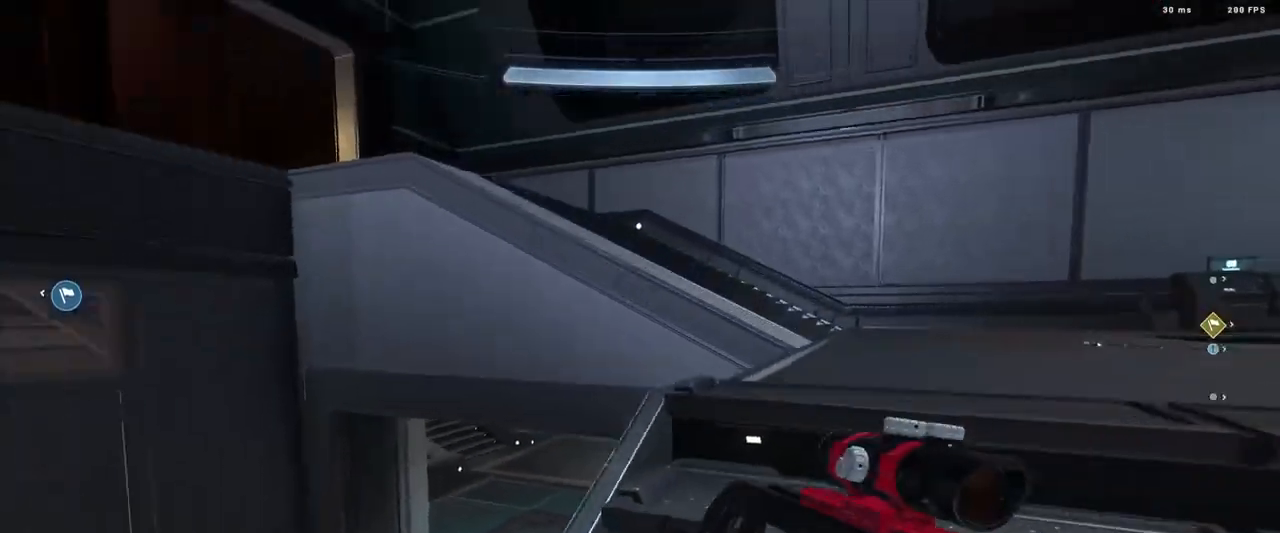
{"buttons": [], "left_stick": "up-right", "right_stick": "right", "events": [[33, "A", "down"], [100, "A", "up"], [200, "A", "down"], [284, "A", "up"], [334, "right_stick", "right"], [367, "A", "down"], [450, "A", "up"]]}
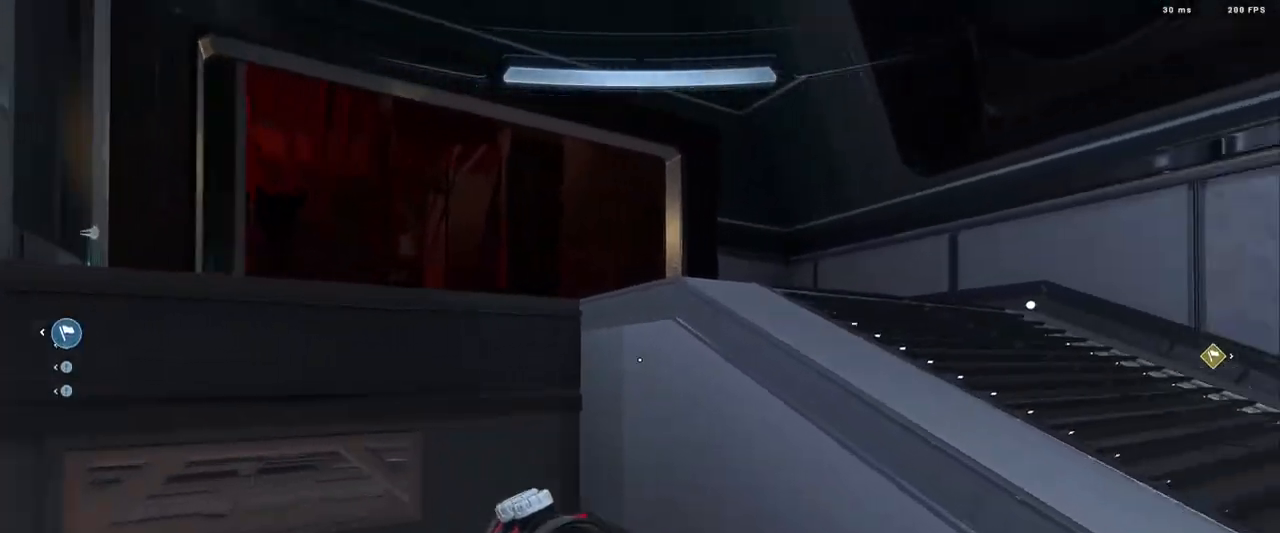
{"buttons": ["A"], "left_stick": "up-right", "right_stick": "left", "events": [[17, "L1", "down"], [34, "right_stick", "center"], [100, "L1", "up"], [100, "right_stick", "down"], [351, "A", "down"], [351, "right_stick", "left"], [401, "A", "up"], [501, "A", "down"]]}
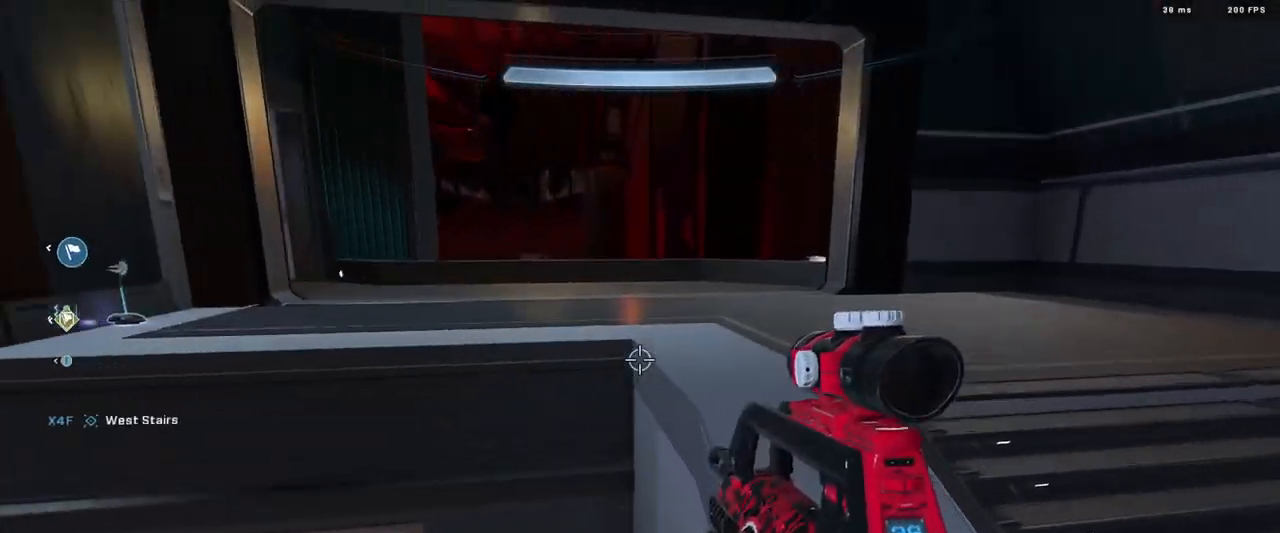
{"buttons": [], "left_stick": "up", "right_stick": "left", "events": [[67, "A", "up"], [167, "A", "down"], [250, "A", "up"], [250, "left_stick", "up"], [334, "A", "down"], [417, "A", "up"]]}
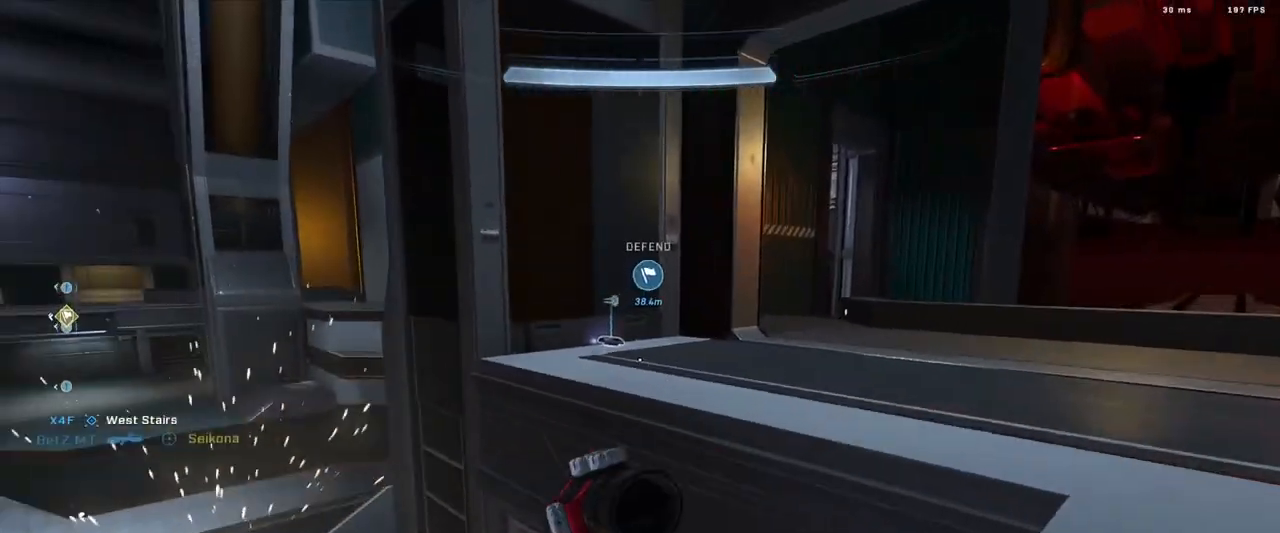
{"buttons": [], "left_stick": "right", "right_stick": "left", "events": [[17, "A", "down"], [50, "L1", "down"], [84, "A", "up"], [151, "L1", "up"], [251, "left_stick", "up-right"], [267, "Y", "down"], [367, "Y", "up"], [501, "left_stick", "right"]]}
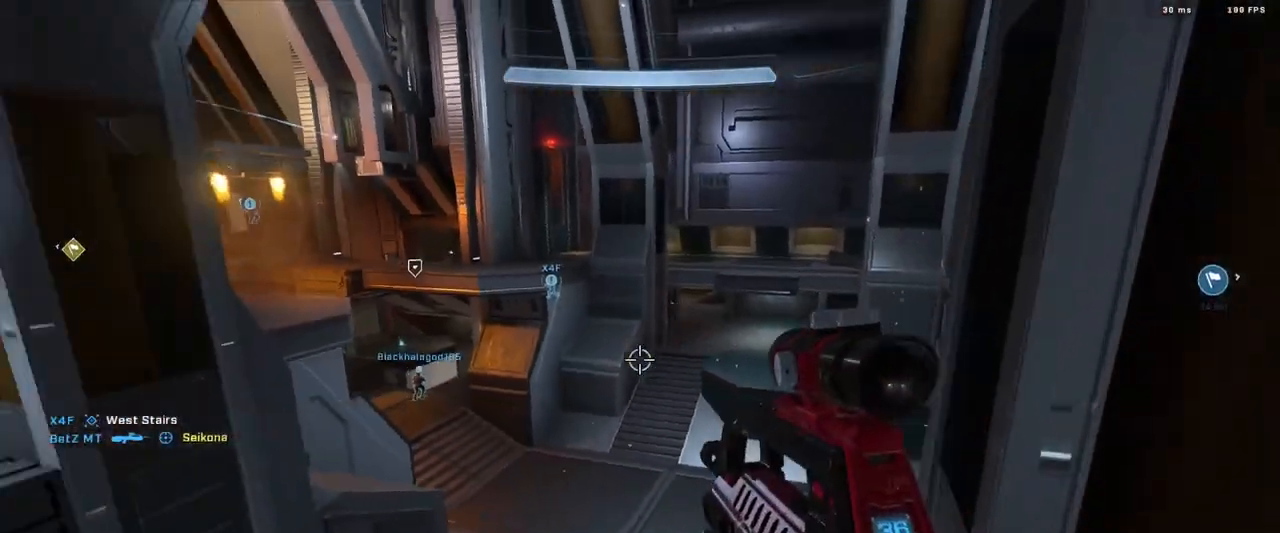
{"buttons": [], "left_stick": "down-right", "right_stick": "center", "events": [[317, "right_stick", "center"], [334, "left_stick", "down-right"]]}
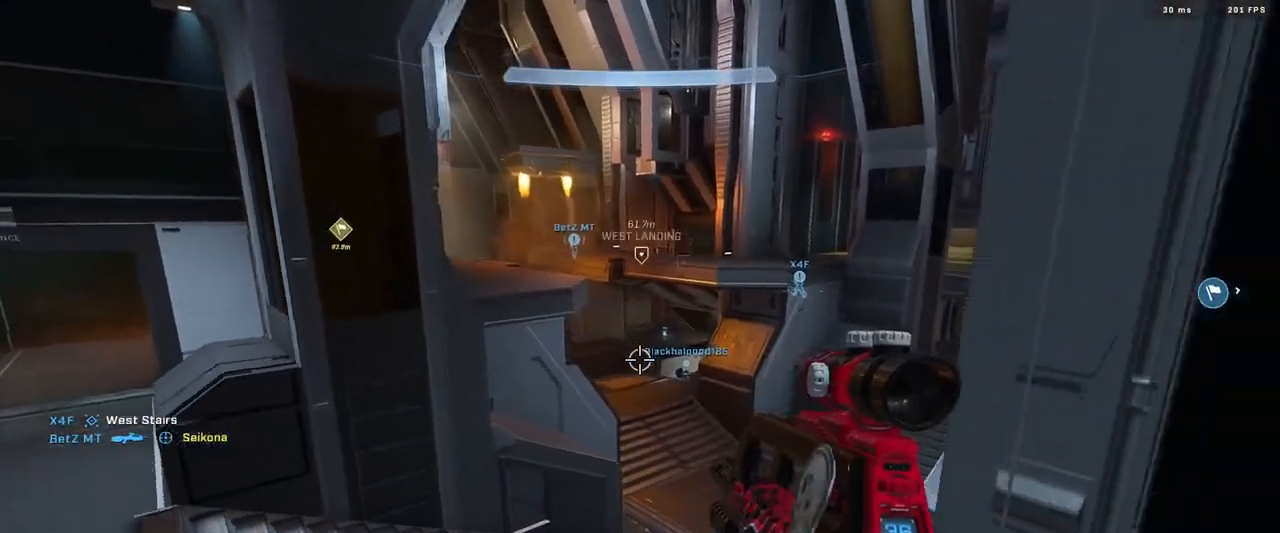
{"buttons": [], "left_stick": "up-left", "right_stick": "center", "events": [[34, "right_stick", "left"], [217, "left_stick", "center"], [284, "left_stick", "up-left"], [351, "right_stick", "center"], [384, "A", "down"], [451, "A", "up"]]}
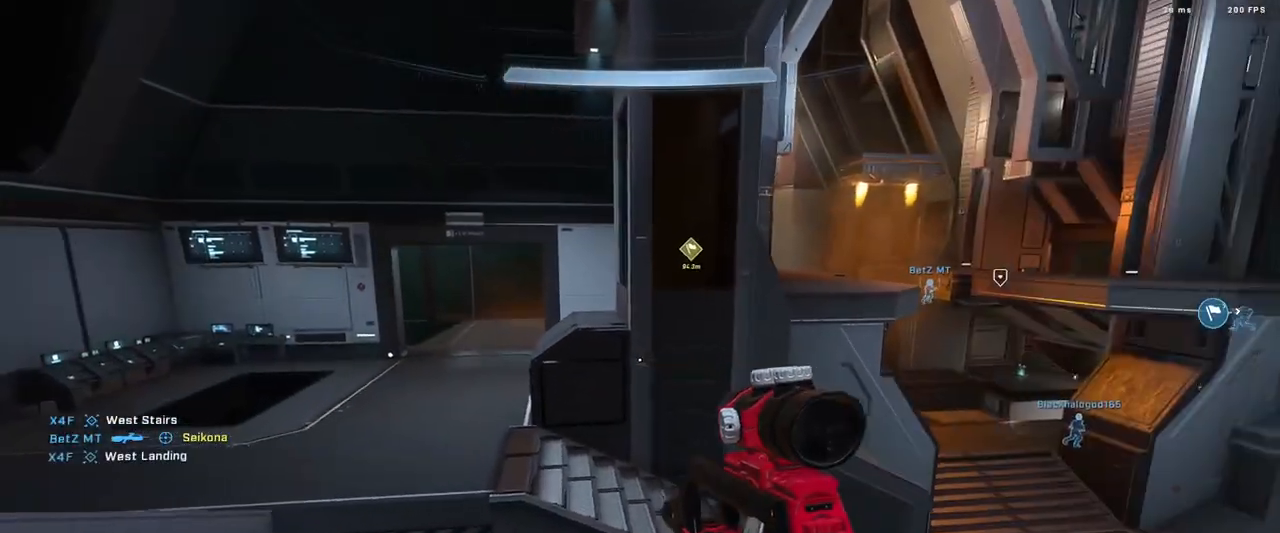
{"buttons": [], "left_stick": "up-left", "right_stick": "right", "events": [[50, "A", "down"], [133, "A", "up"], [183, "L1", "down"], [300, "L1", "up"], [500, "right_stick", "right"]]}
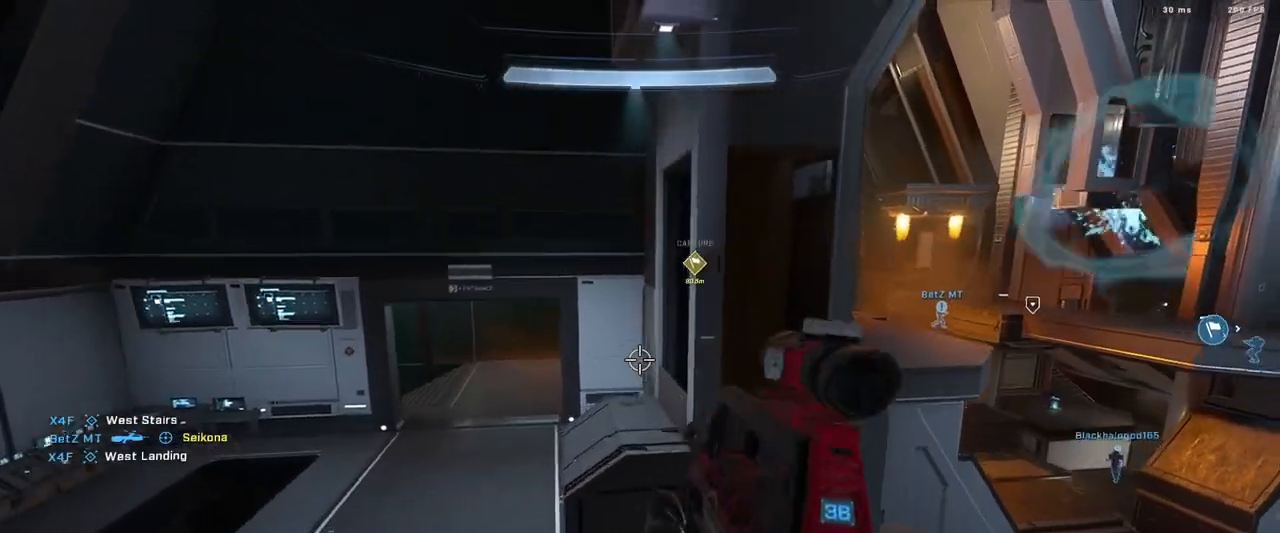
{"buttons": ["A"], "left_stick": "up-left", "right_stick": "left", "events": [[301, "A", "down"], [367, "A", "up"], [434, "right_stick", "center"], [484, "A", "down"], [484, "right_stick", "left"]]}
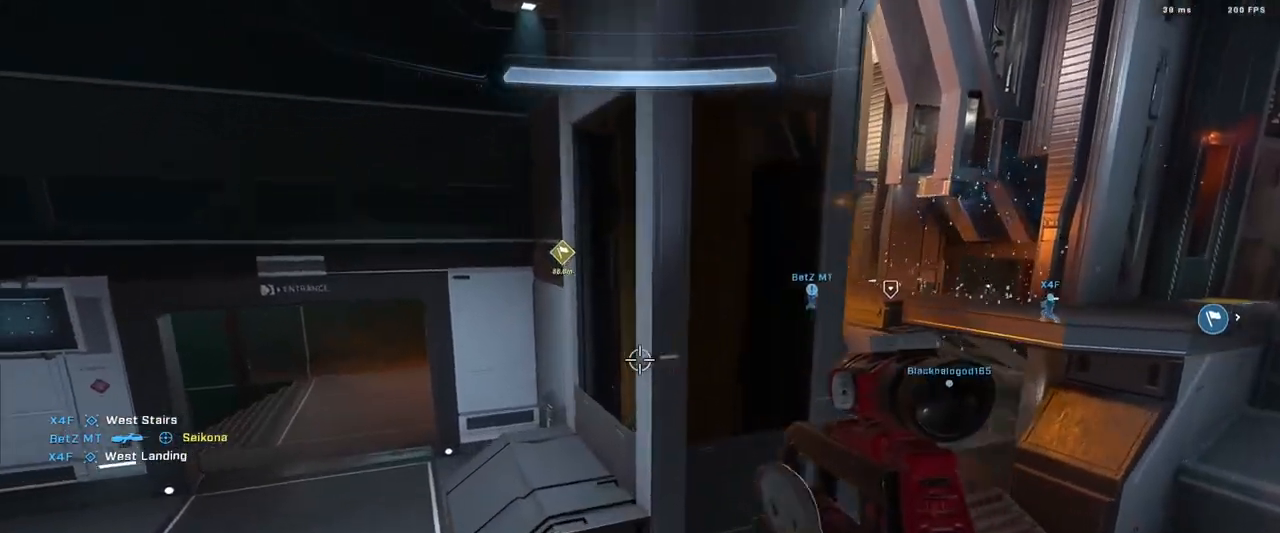
{"buttons": [], "left_stick": "up", "right_stick": "left", "events": [[33, "A", "up"], [83, "right_stick", "center"], [133, "A", "down"], [200, "right_stick", "left"], [217, "A", "up"], [384, "right_stick", "center"], [417, "A", "down"], [467, "left_stick", "up"], [484, "right_stick", "left"], [500, "A", "up"]]}
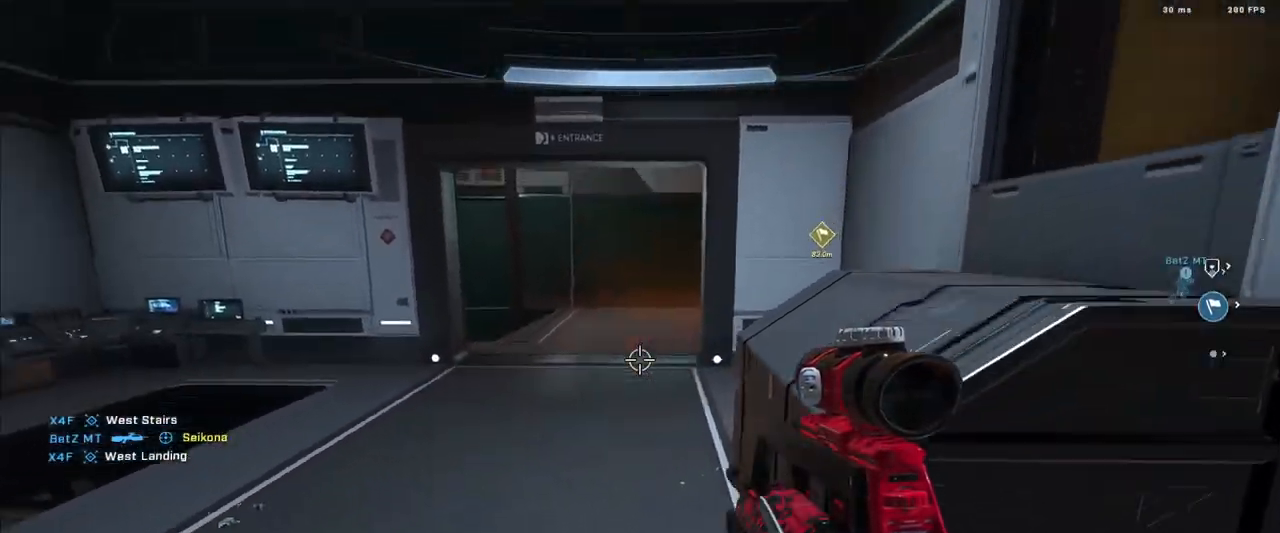
{"buttons": ["A"], "left_stick": "up", "right_stick": "right", "events": [[117, "A", "down"], [167, "A", "up"], [201, "right_stick", "center"], [267, "A", "down"], [351, "A", "up"], [417, "right_stick", "right"], [468, "A", "down"]]}
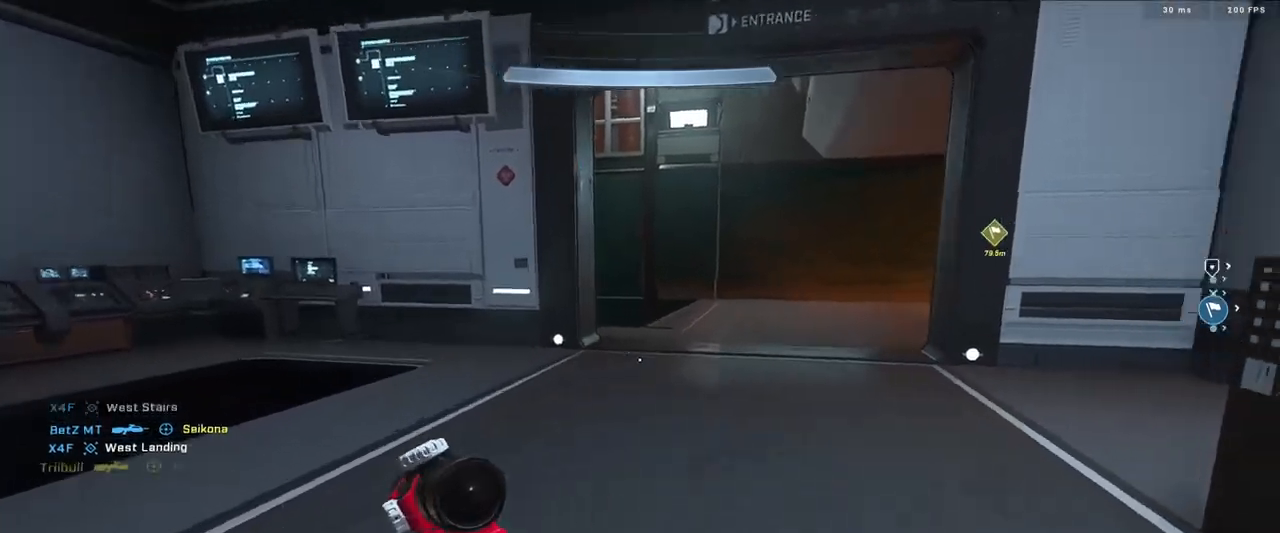
{"buttons": ["A"], "left_stick": "up", "right_stick": "right", "events": [[33, "A", "up"], [33, "right_stick", "up-right"], [133, "right_stick", "center"], [150, "A", "down"], [217, "A", "up"], [217, "right_stick", "right"], [317, "A", "down"], [367, "right_stick", "center"], [384, "A", "up"], [467, "right_stick", "right"], [500, "A", "down"]]}
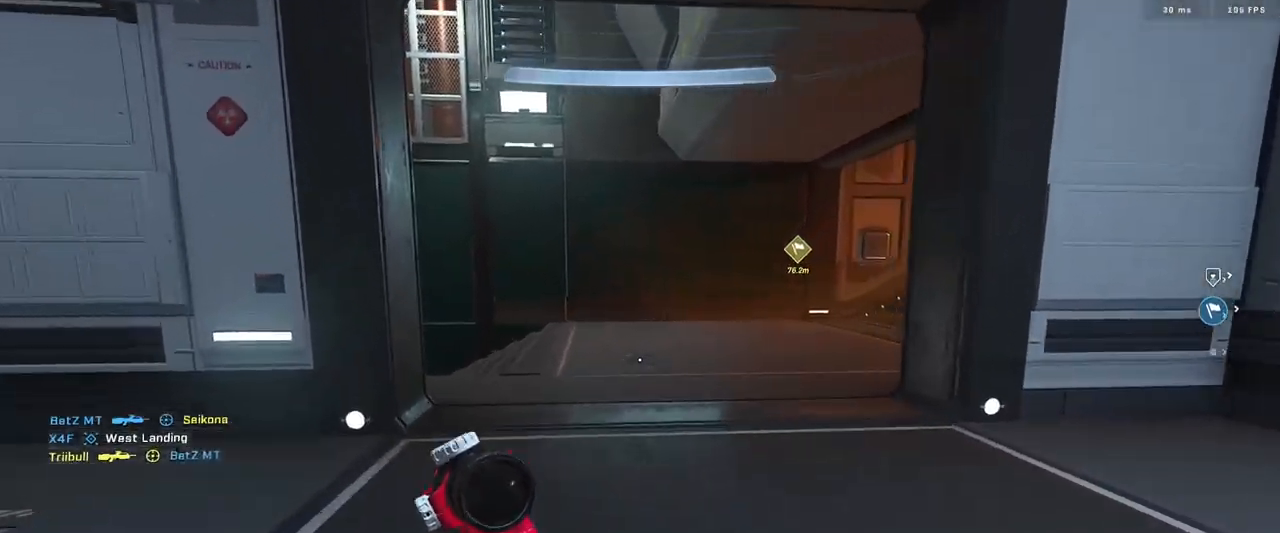
{"buttons": [], "left_stick": "up-left", "right_stick": "left", "events": [[84, "A", "up"], [134, "right_stick", "center"], [234, "left_stick", "center"], [334, "left_stick", "up-left"], [384, "right_stick", "left"]]}
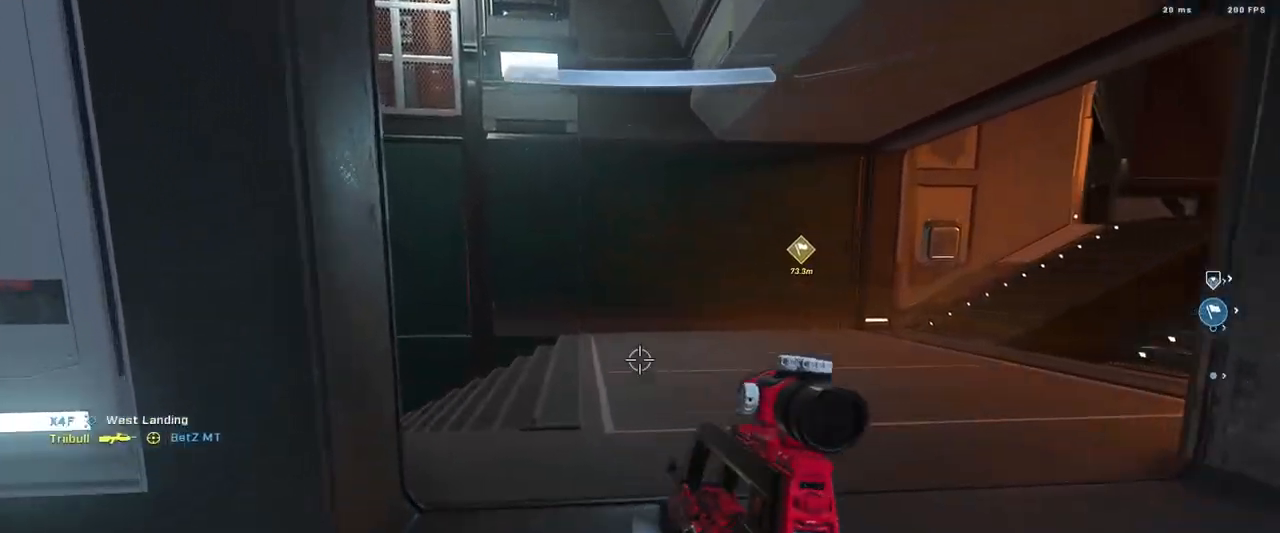
{"buttons": [], "left_stick": "up-right", "right_stick": "down-left", "events": [[33, "left_stick", "up"], [317, "left_stick", "up-right"], [450, "right_stick", "down-left"]]}
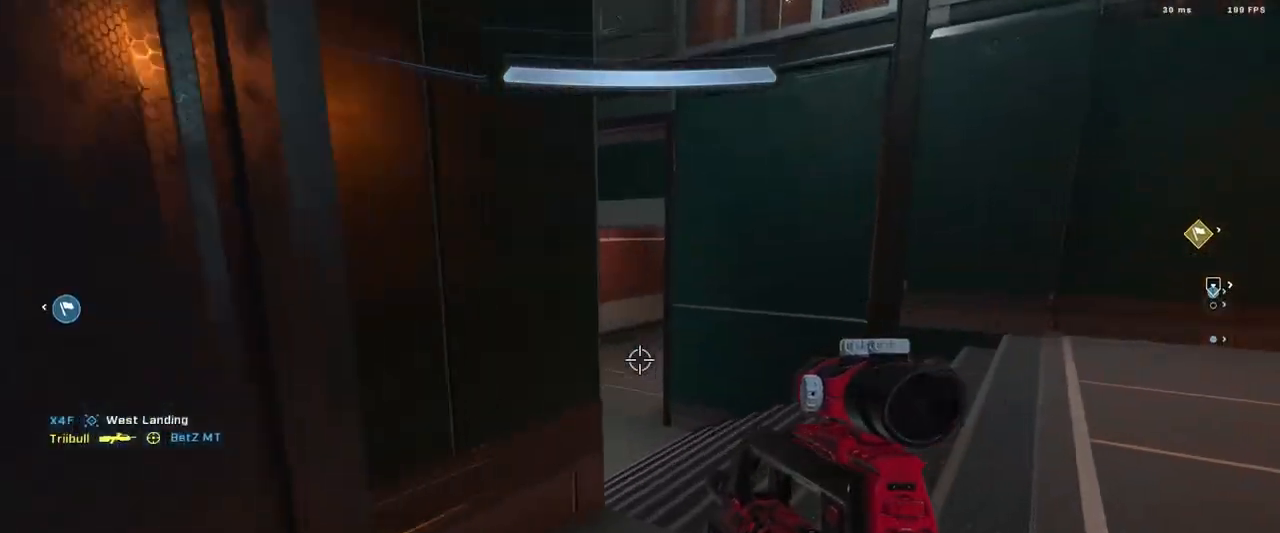
{"buttons": [], "left_stick": "up", "right_stick": "up", "events": [[17, "A", "down"], [50, "left_stick", "up"], [100, "A", "up"], [201, "A", "down"], [251, "A", "up"], [351, "A", "down"], [417, "right_stick", "up"], [434, "A", "up"]]}
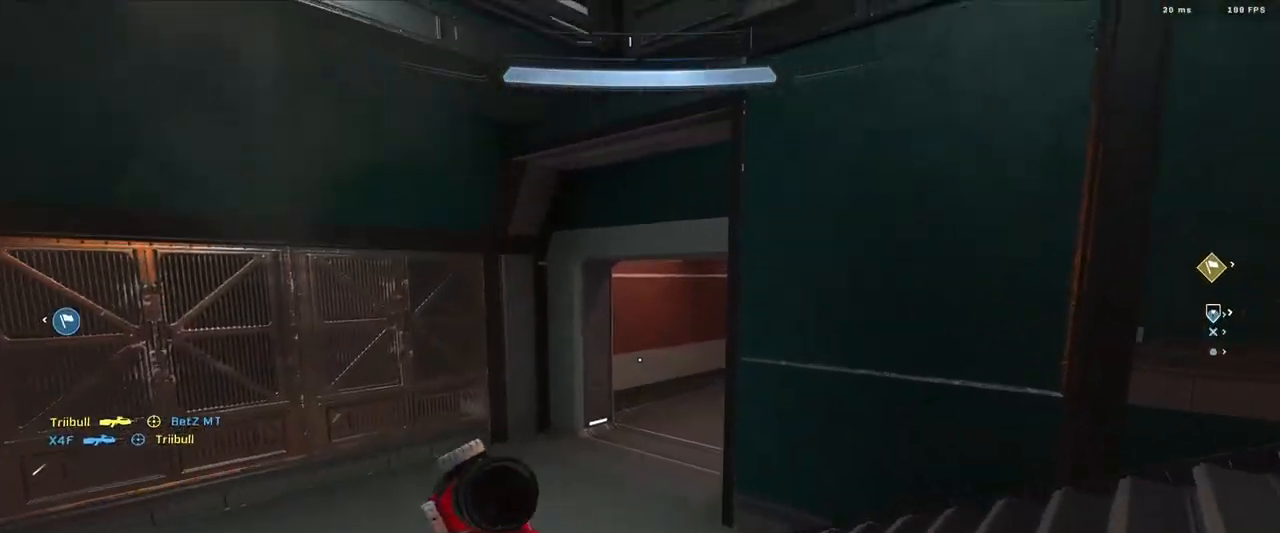
{"buttons": ["L3"], "left_stick": "up", "right_stick": "up-right", "events": [[67, "right_stick", "down"], [100, "L3", "down"], [183, "right_stick", "center"], [233, "right_stick", "right"], [350, "right_stick", "up-right"]]}
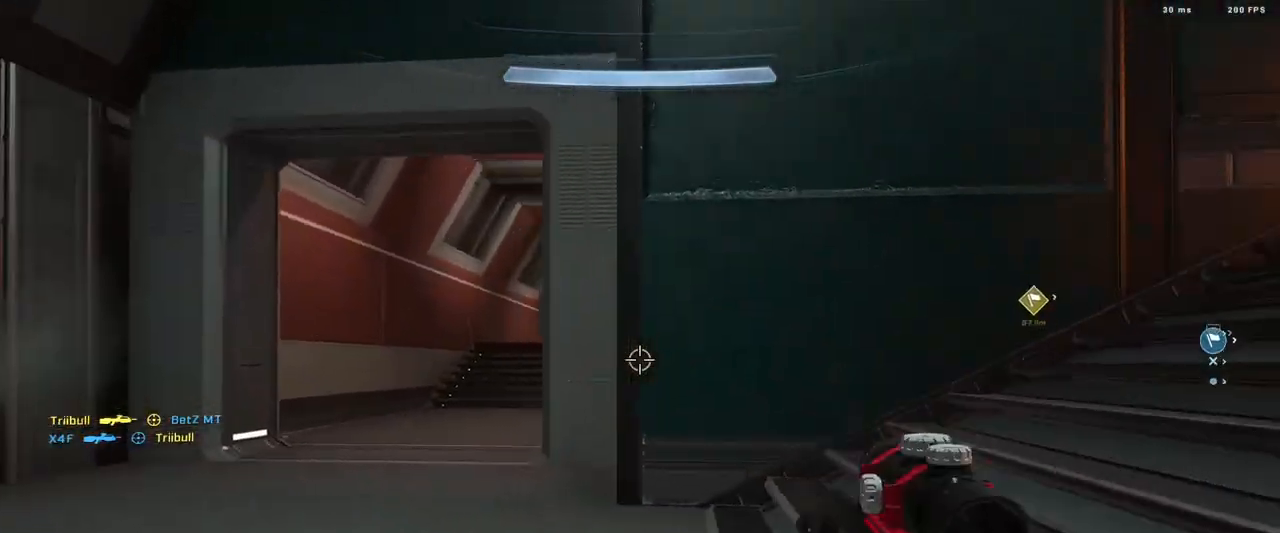
{"buttons": [], "left_stick": "up-left", "right_stick": "right", "events": [[117, "L3", "up"], [217, "left_stick", "up-left"], [217, "right_stick", "down-right"], [317, "right_stick", "right"]]}
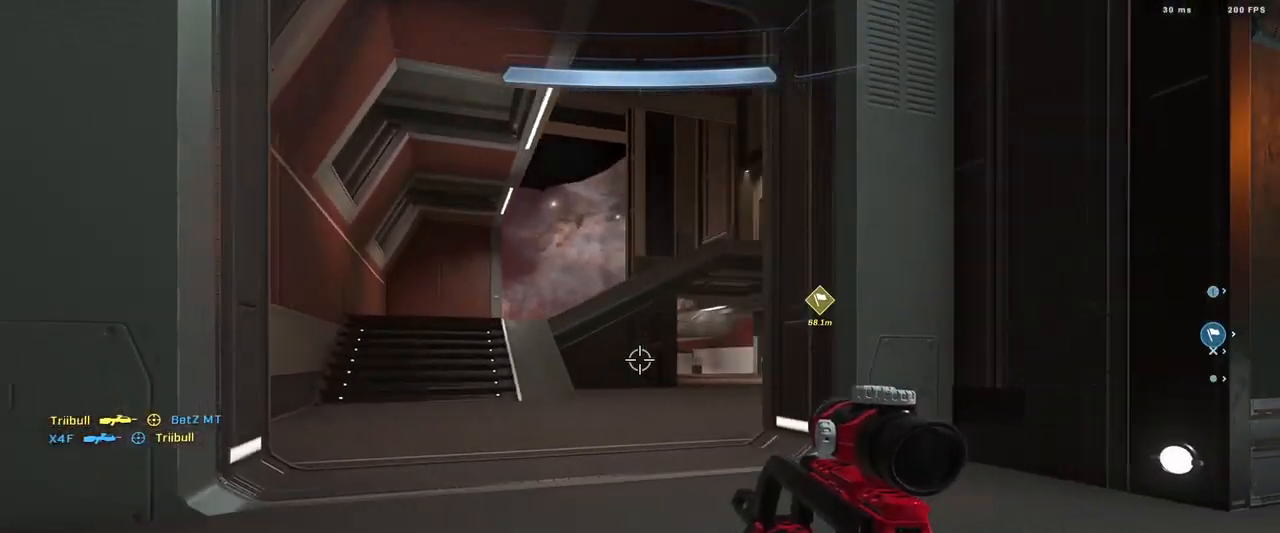
{"buttons": [], "left_stick": "up-left", "right_stick": "right", "events": []}
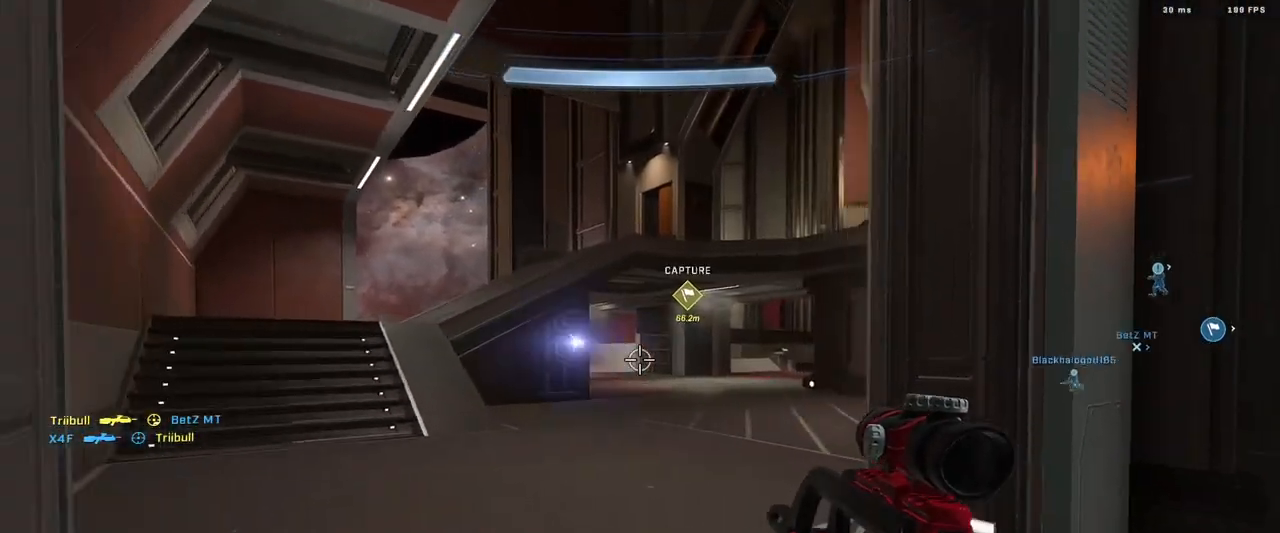
{"buttons": [], "left_stick": "up", "right_stick": "right", "events": [[384, "left_stick", "up"]]}
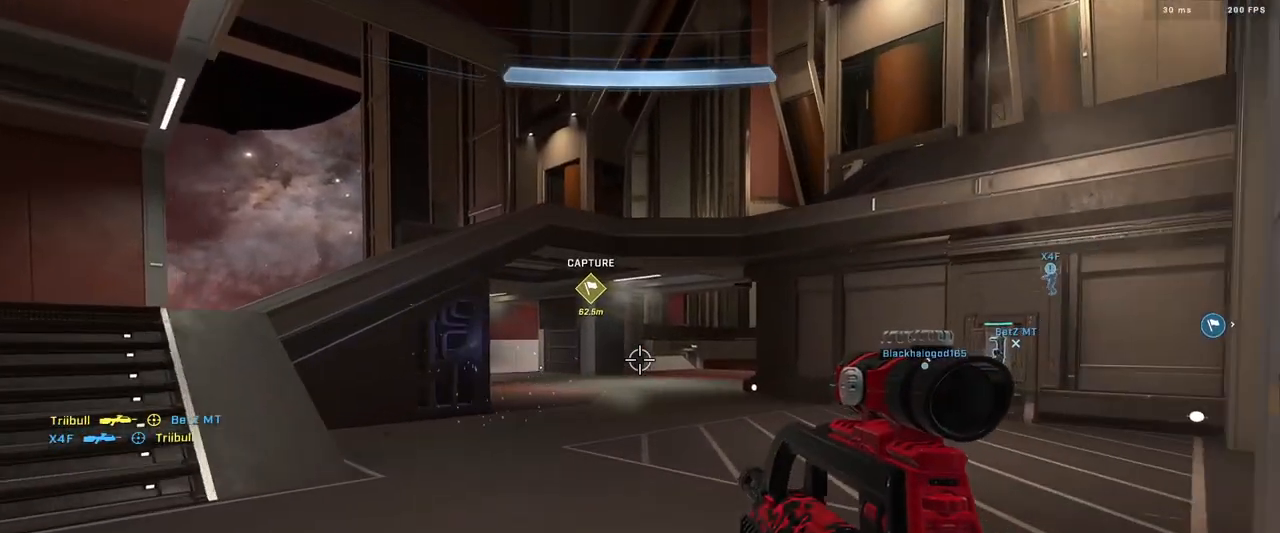
{"buttons": [], "left_stick": "up", "right_stick": "center", "events": [[233, "A", "down"], [267, "right_stick", "center"], [334, "A", "up"]]}
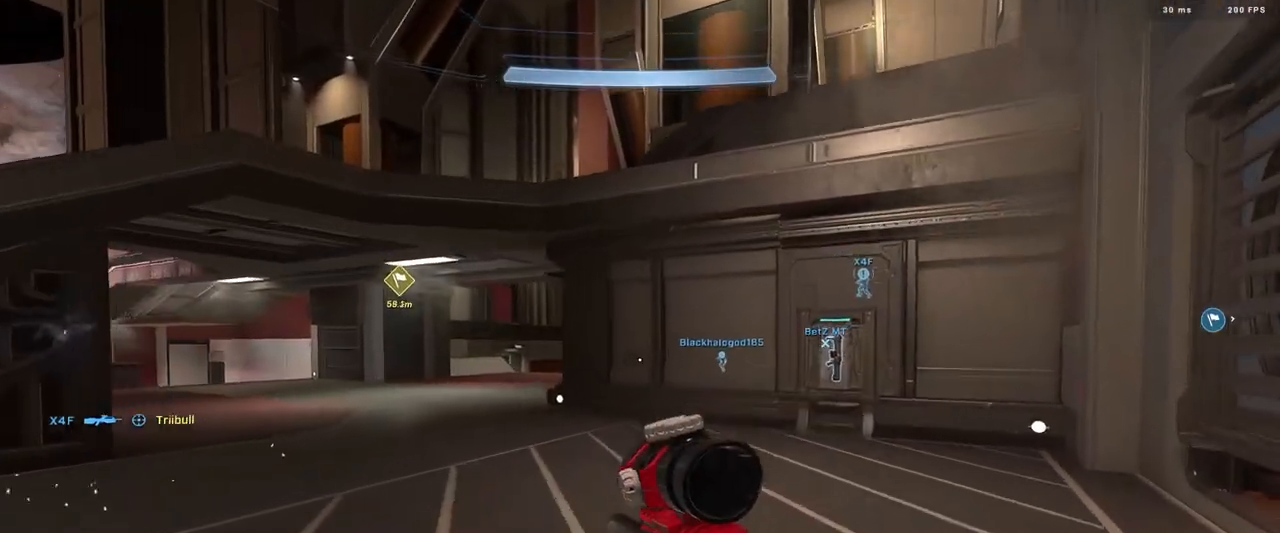
{"buttons": ["A"], "left_stick": "up-right", "right_stick": "left", "events": [[67, "left_stick", "up-right"], [167, "Y", "down"], [251, "Y", "up"], [384, "right_stick", "left"], [468, "A", "down"]]}
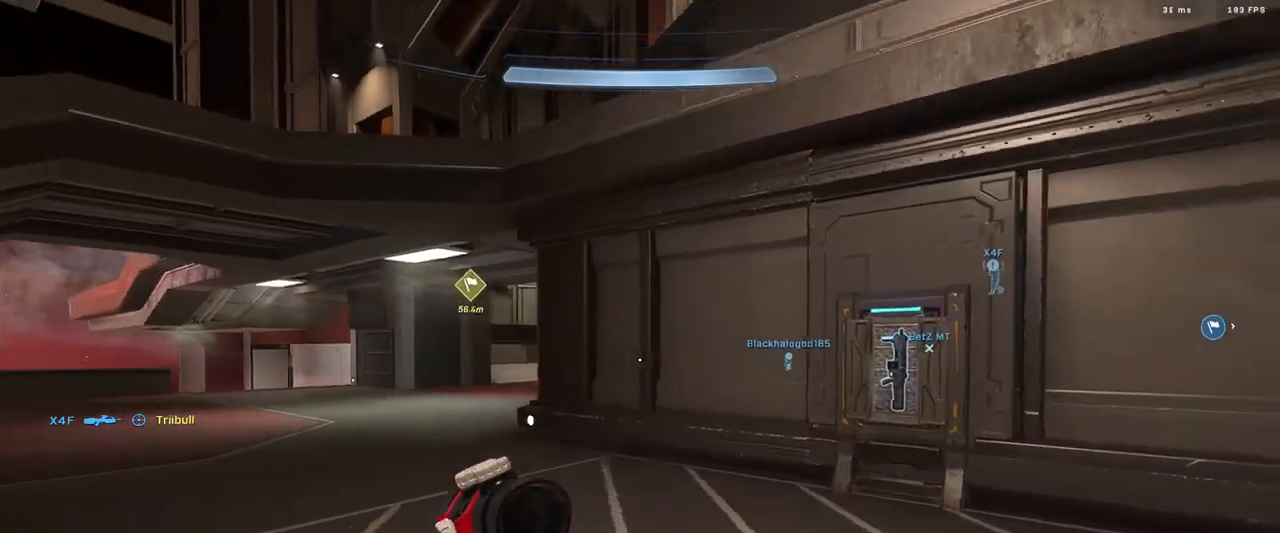
{"buttons": ["B"], "left_stick": "up-right", "right_stick": "center", "events": [[17, "A", "up"], [17, "right_stick", "center"], [117, "A", "down"], [183, "A", "up"], [467, "B", "down"]]}